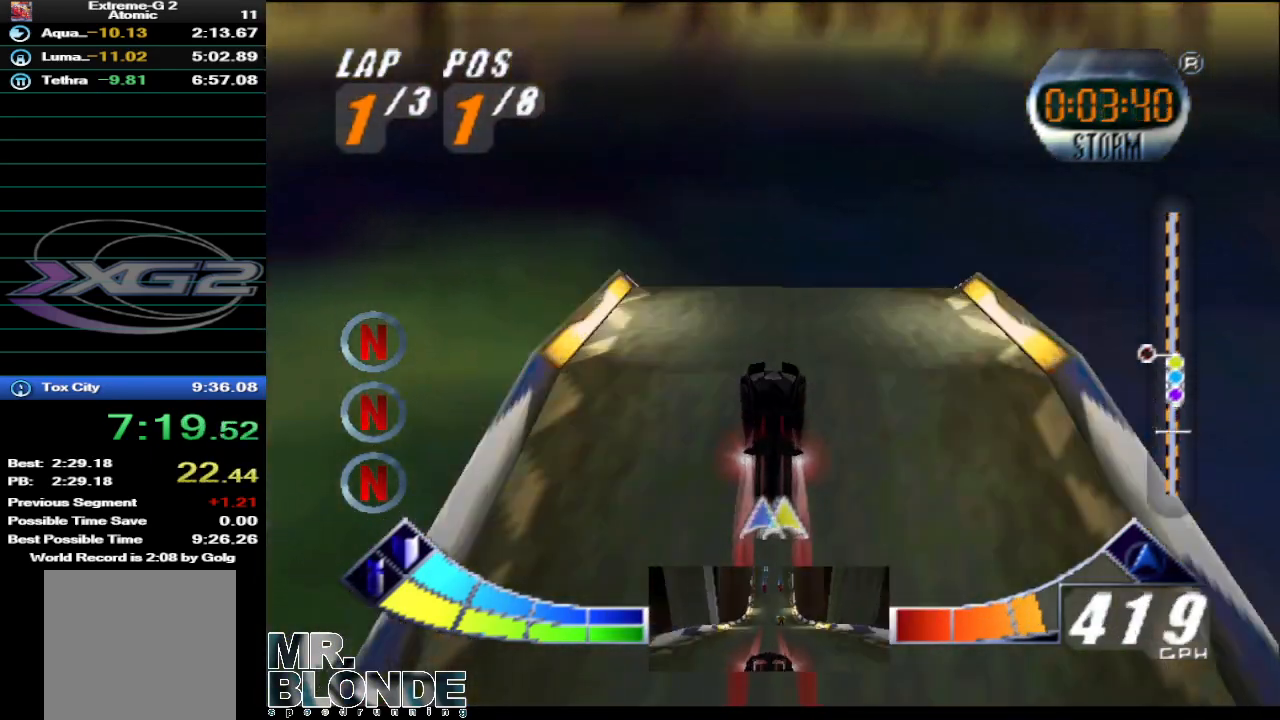
Gameplay with a controller (Nintendo layout); each line is a JSON object with the inputs held at the frame after it. "events" lists button and stick changes between this image and that frame as [ms after this image, input, new state], when the widget could be followed in between. Not read: L2 L3 R2 R3 SELECT X Y Z.
{"buttons": ["A"], "left_stick": "up", "events": [[183, "left_stick", "up"]]}
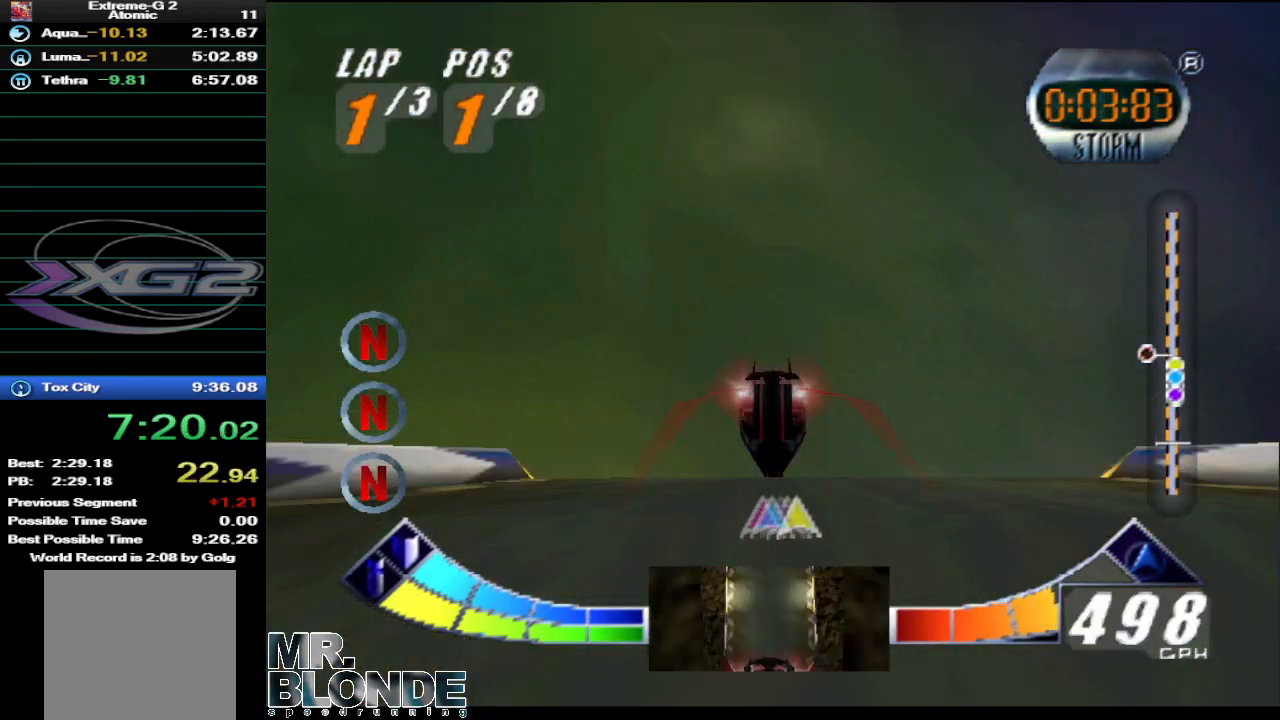
{"buttons": ["A"], "left_stick": "center", "events": [[183, "left_stick", "center"]]}
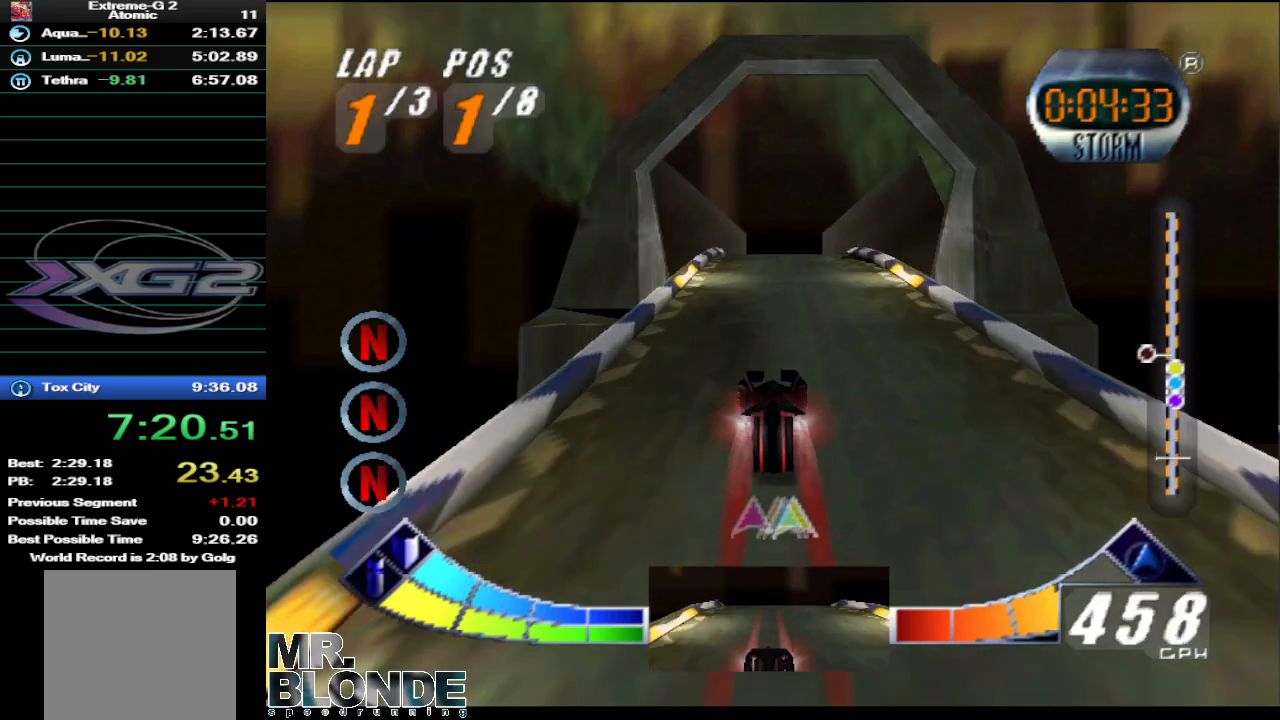
{"buttons": ["A"], "left_stick": "down", "events": [[367, "left_stick", "down"]]}
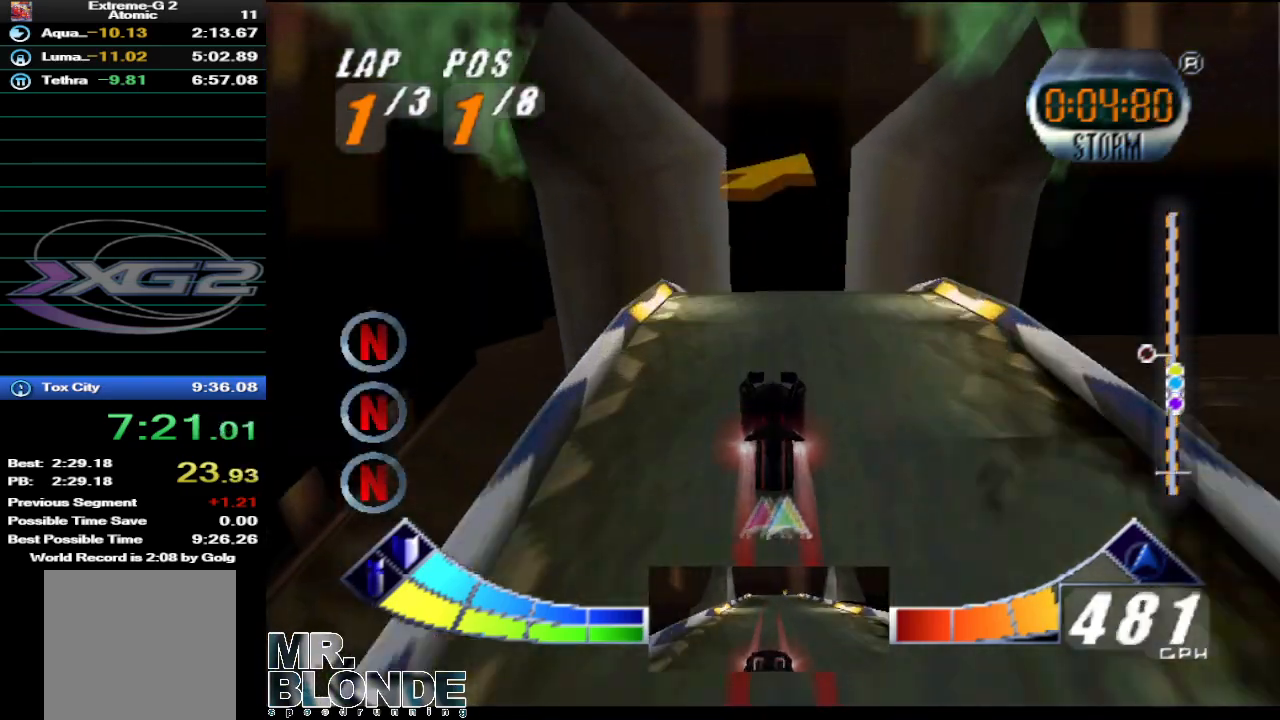
{"buttons": ["A"], "left_stick": "up", "events": [[317, "left_stick", "up"]]}
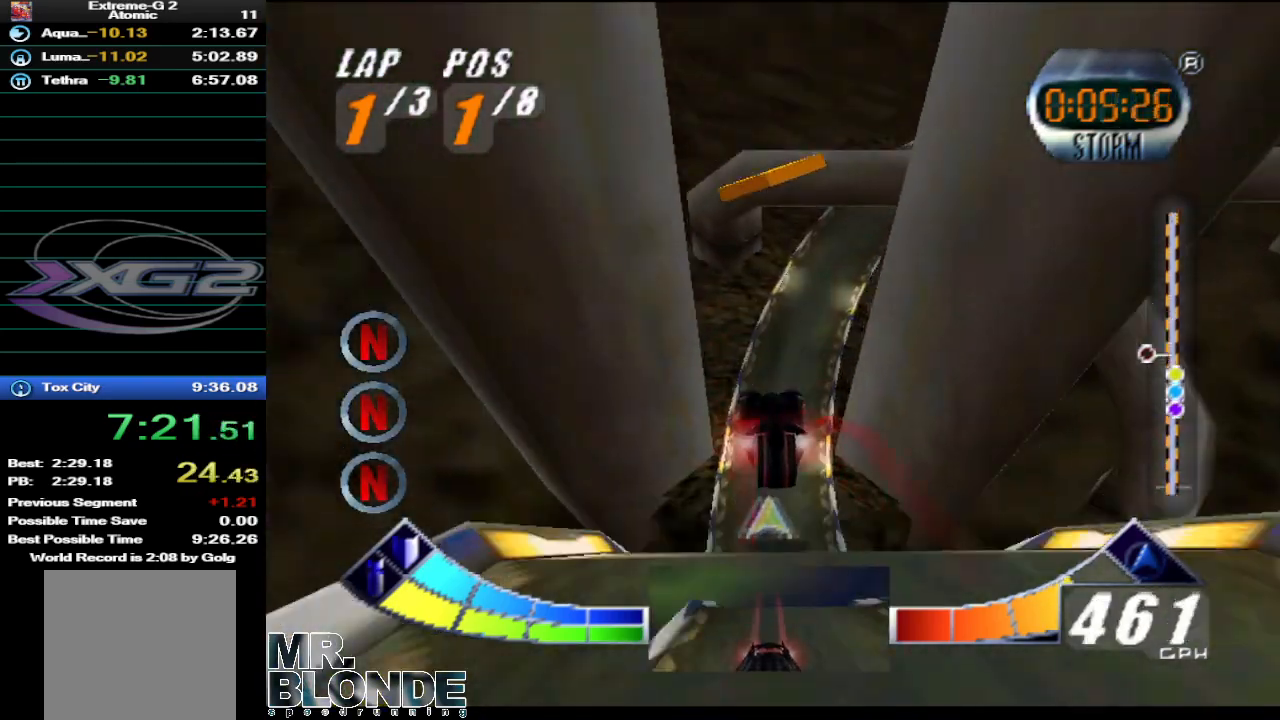
{"buttons": ["A"], "left_stick": "center", "events": [[317, "left_stick", "center"]]}
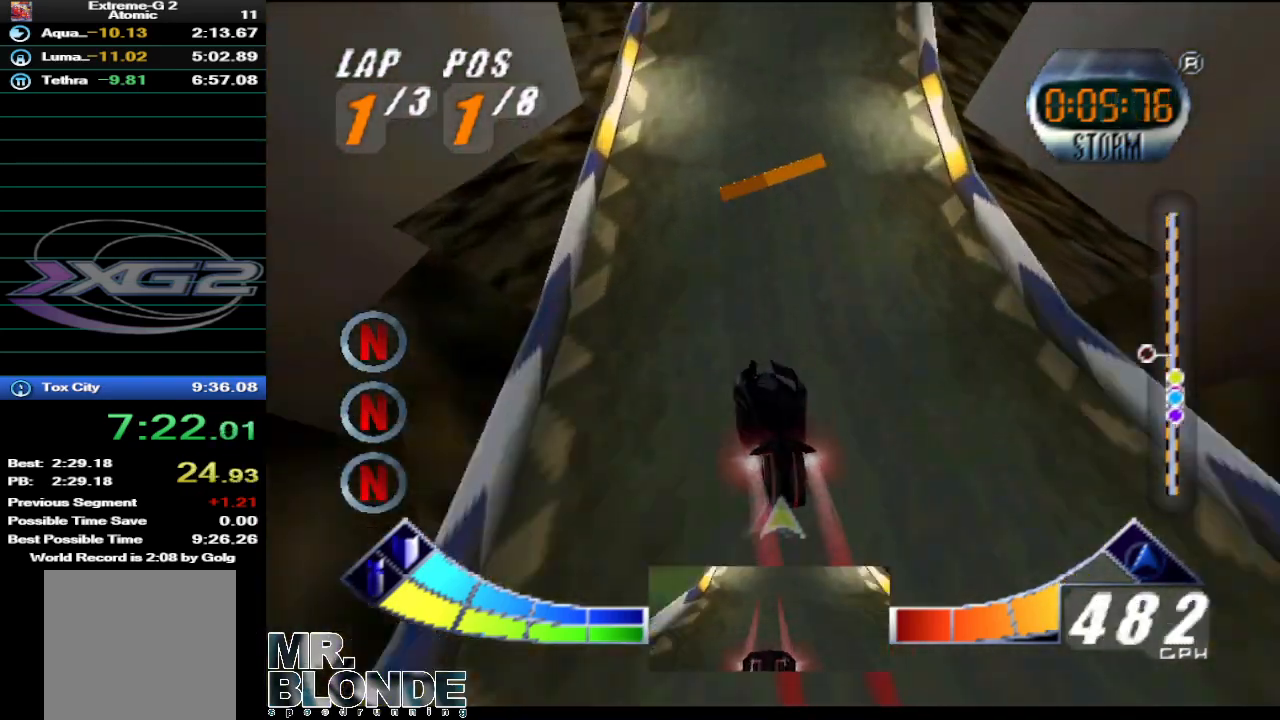
{"buttons": ["A"], "left_stick": "right", "events": [[183, "left_stick", "right"]]}
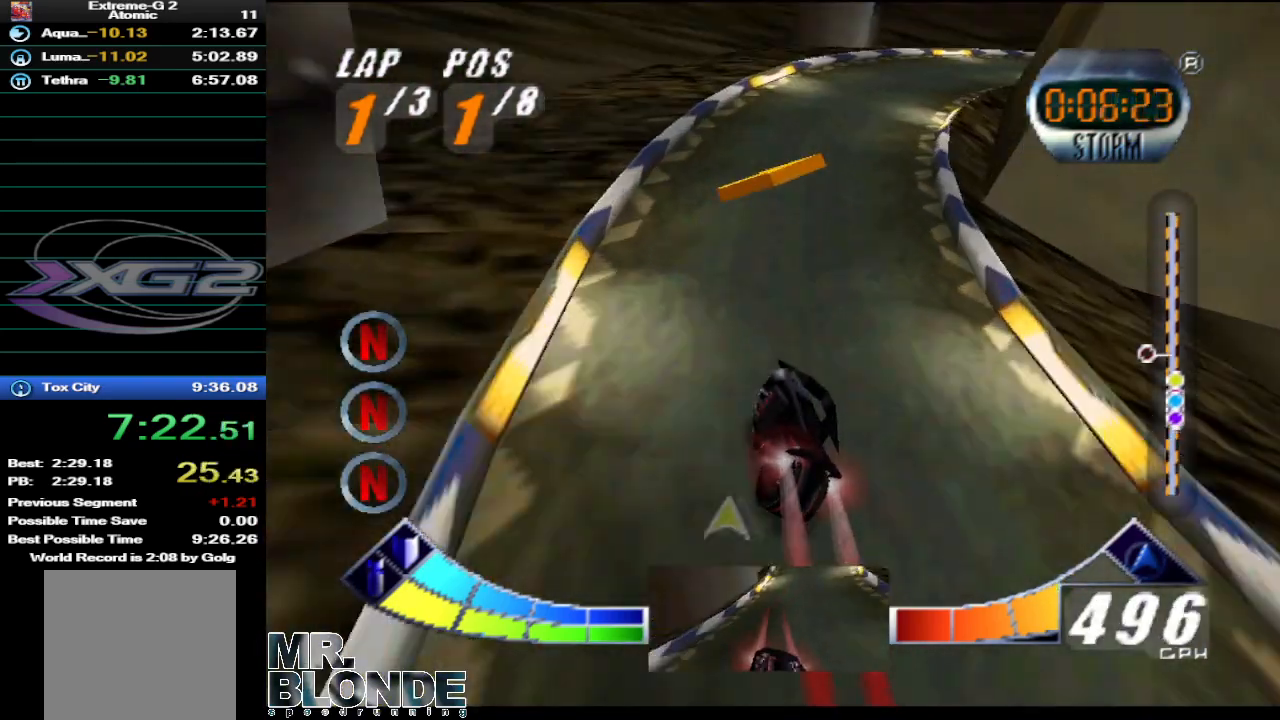
{"buttons": ["A"], "left_stick": "right", "events": []}
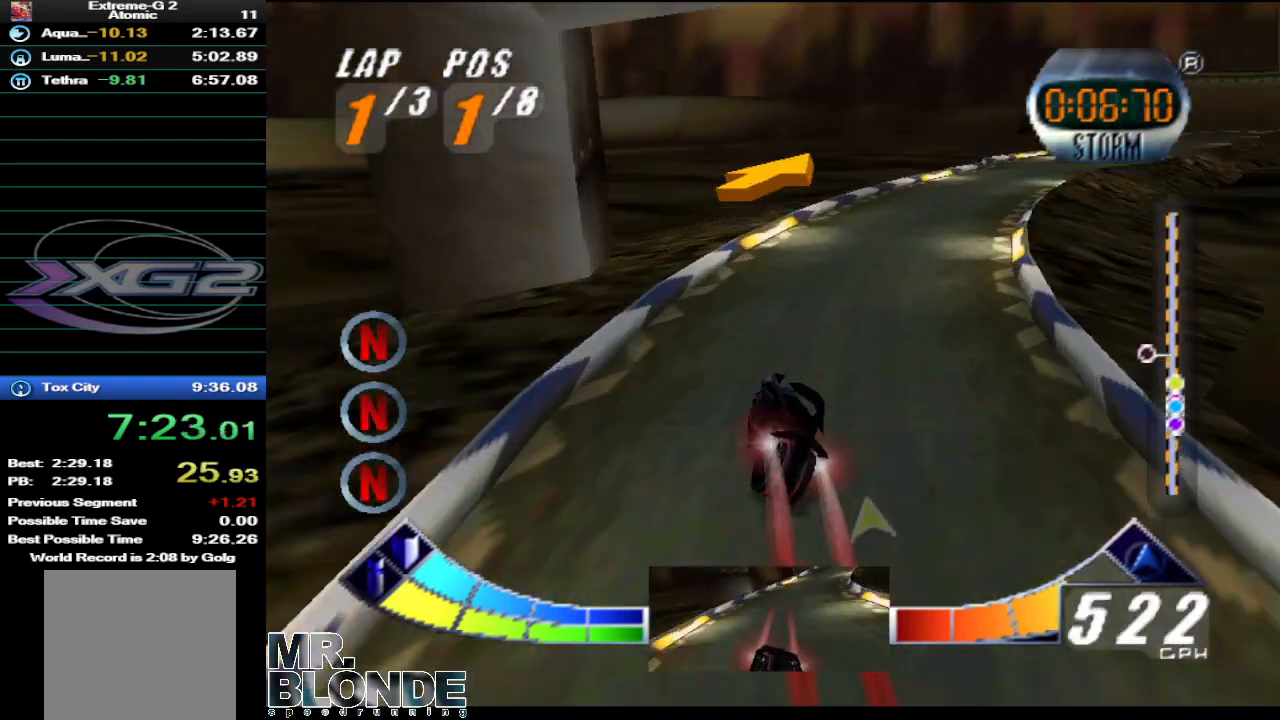
{"buttons": ["A"], "left_stick": "down-right", "events": [[250, "left_stick", "down-right"]]}
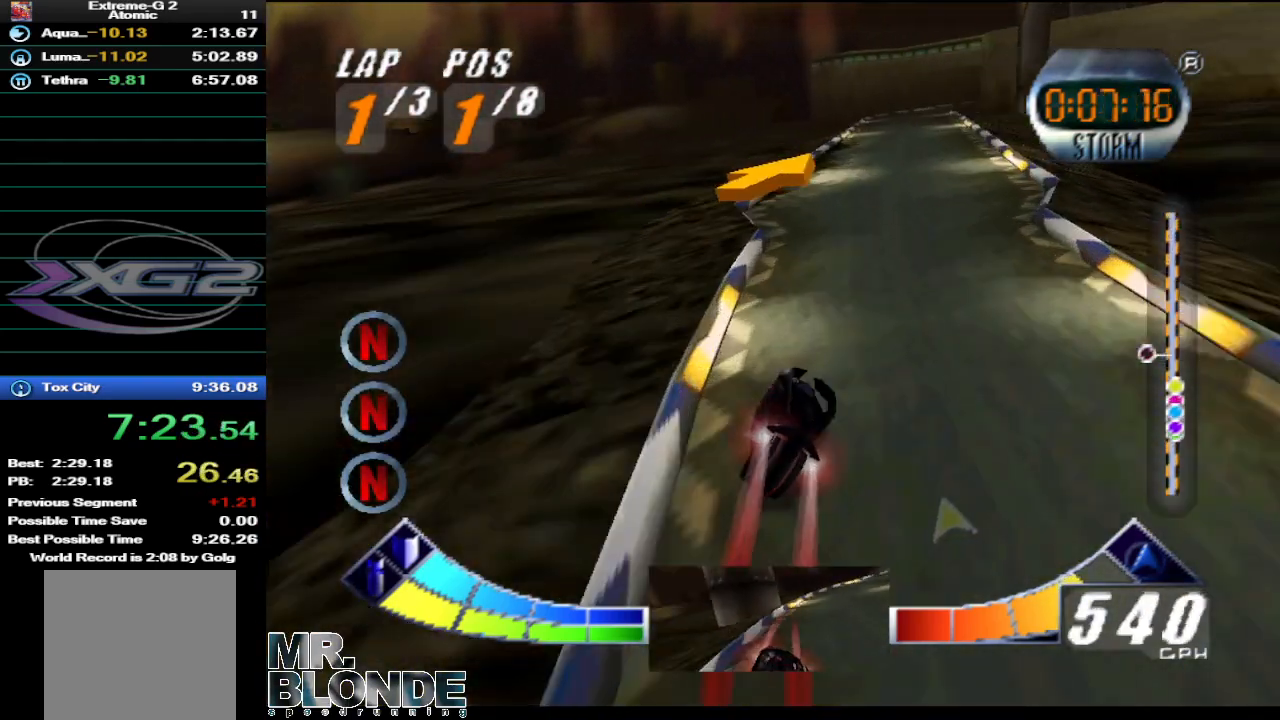
{"buttons": ["A"], "left_stick": "up-left", "events": [[33, "left_stick", "center"], [283, "left_stick", "left"], [350, "left_stick", "up-left"]]}
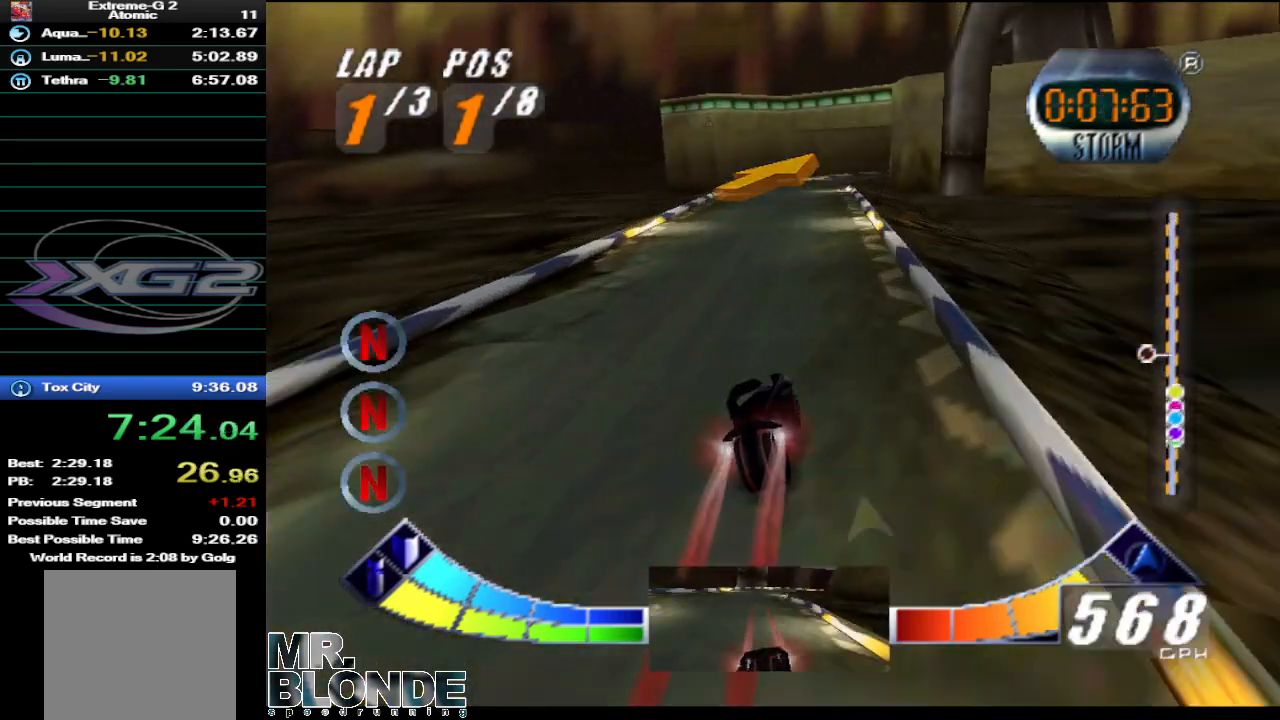
{"buttons": ["A"], "left_stick": "right", "events": [[33, "left_stick", "center"], [500, "left_stick", "right"]]}
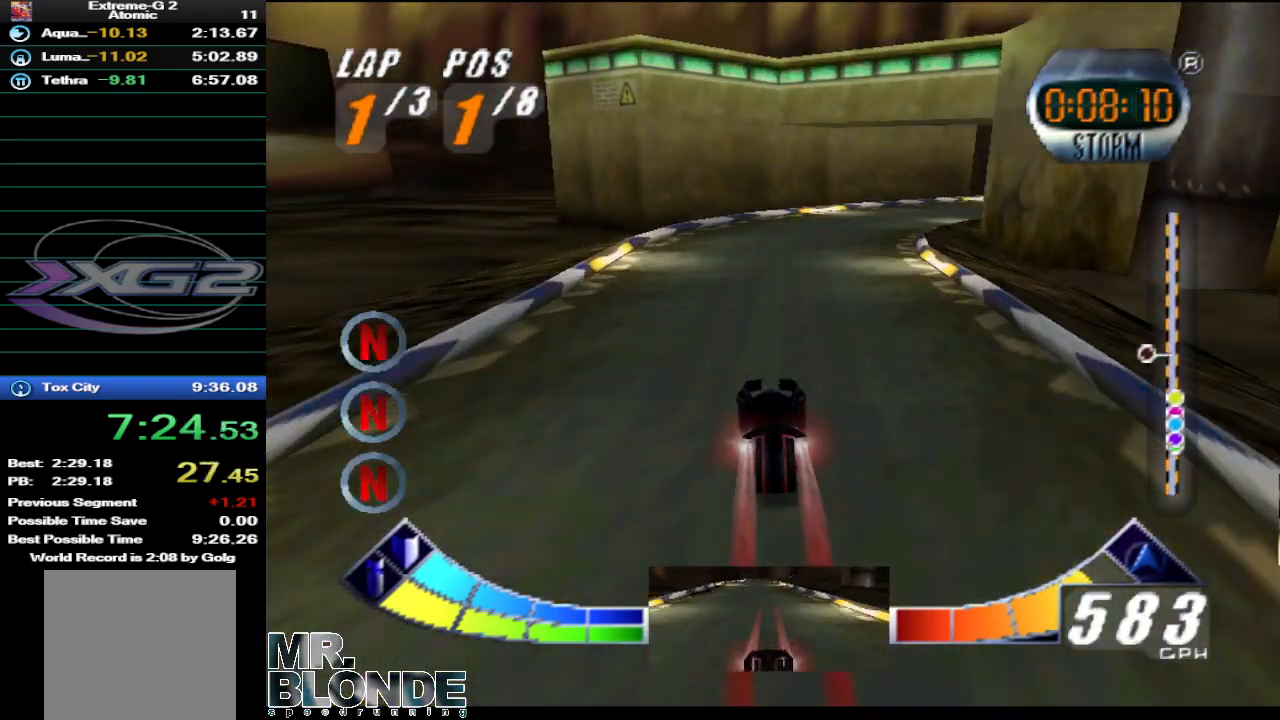
{"buttons": ["A"], "left_stick": "down-right", "events": [[250, "left_stick", "down-right"]]}
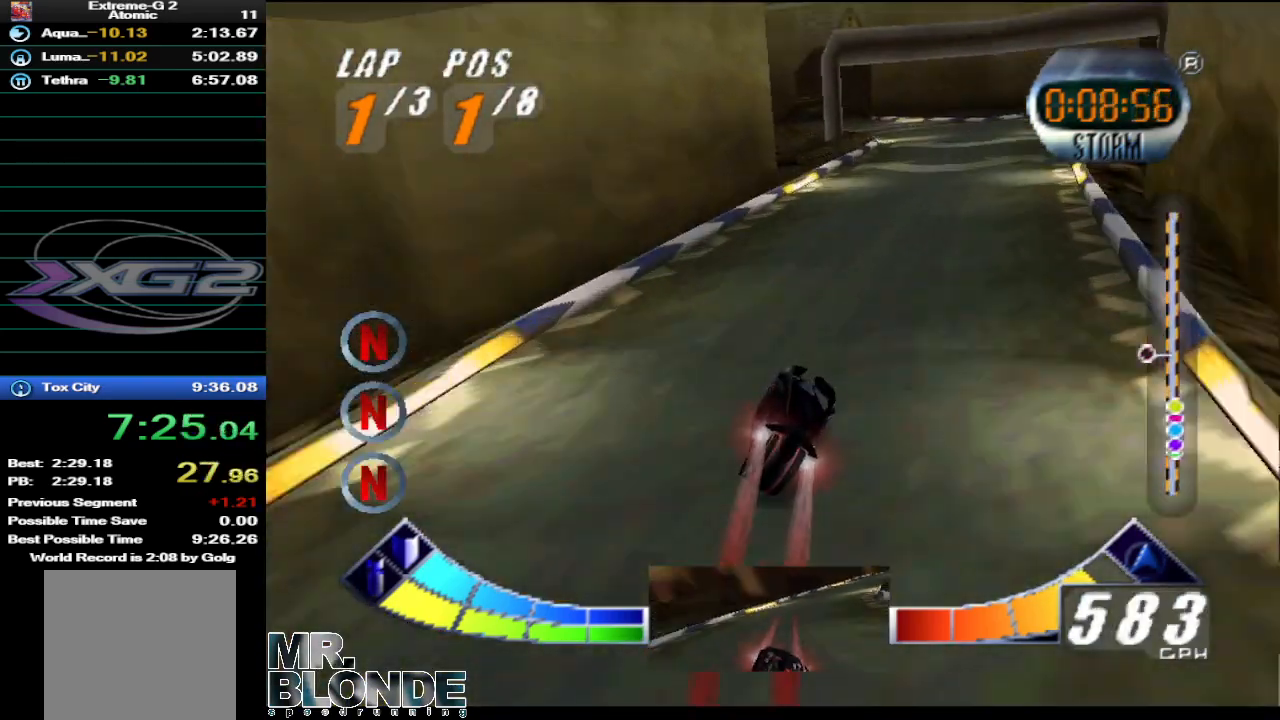
{"buttons": ["A"], "left_stick": "left", "events": [[33, "left_stick", "center"], [283, "left_stick", "left"]]}
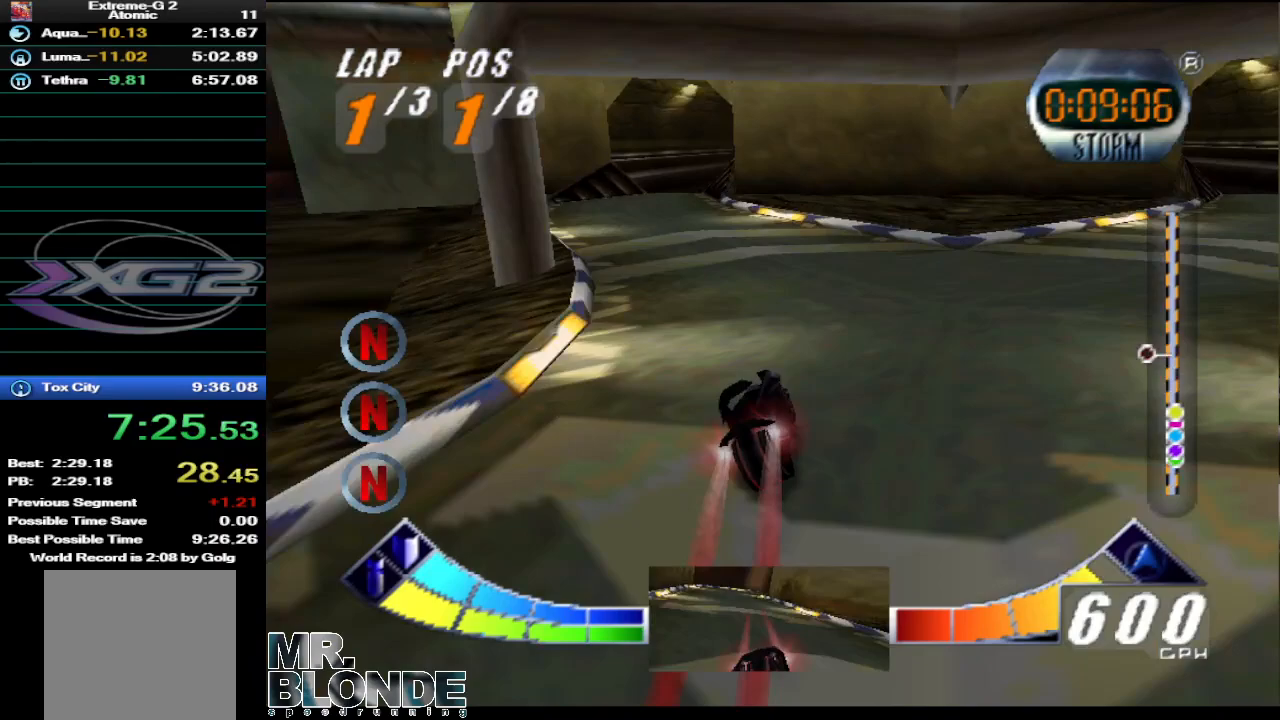
{"buttons": ["A"], "left_stick": "right", "events": [[150, "left_stick", "center"], [283, "left_stick", "right"]]}
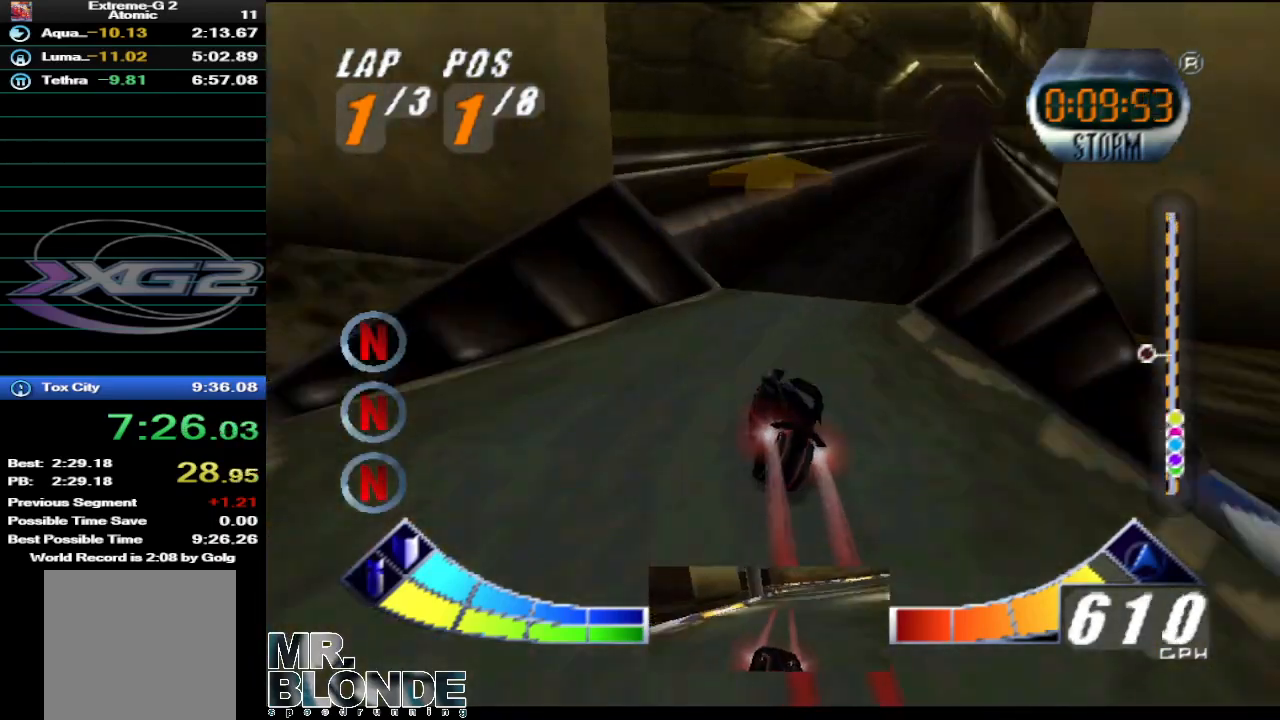
{"buttons": ["A"], "left_stick": "center", "events": [[183, "left_stick", "center"]]}
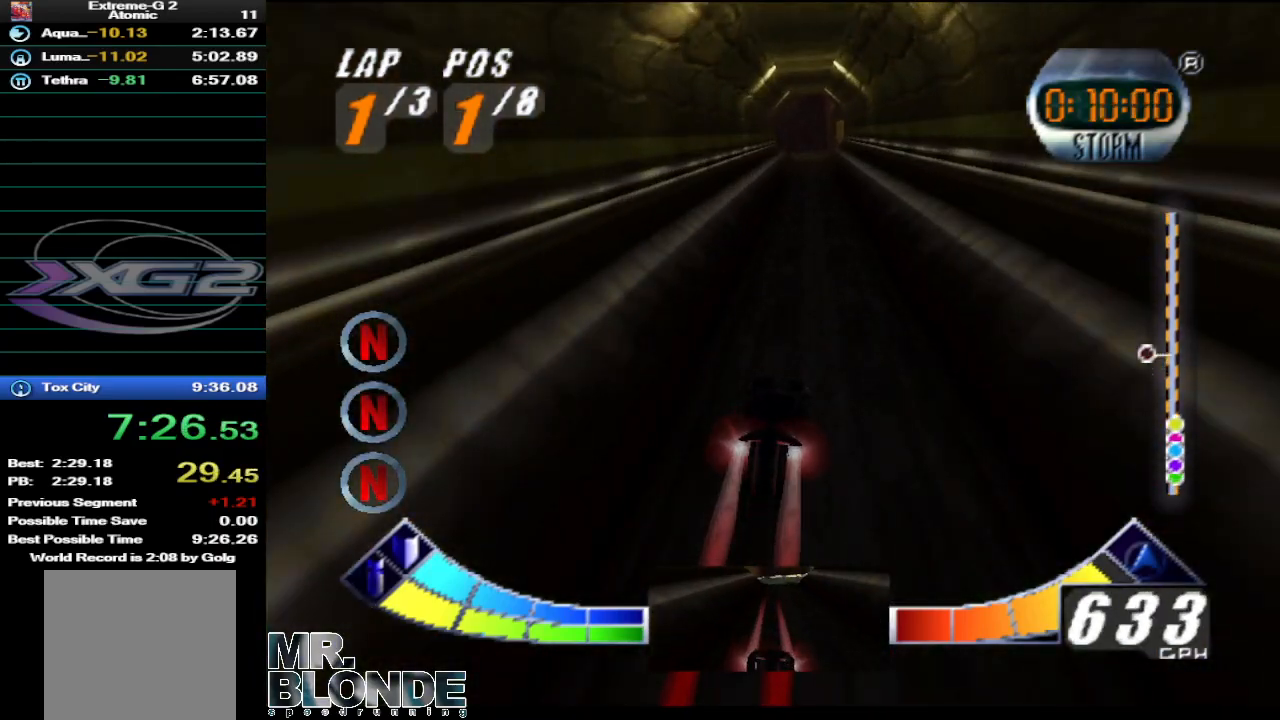
{"buttons": ["A"], "left_stick": "center", "events": []}
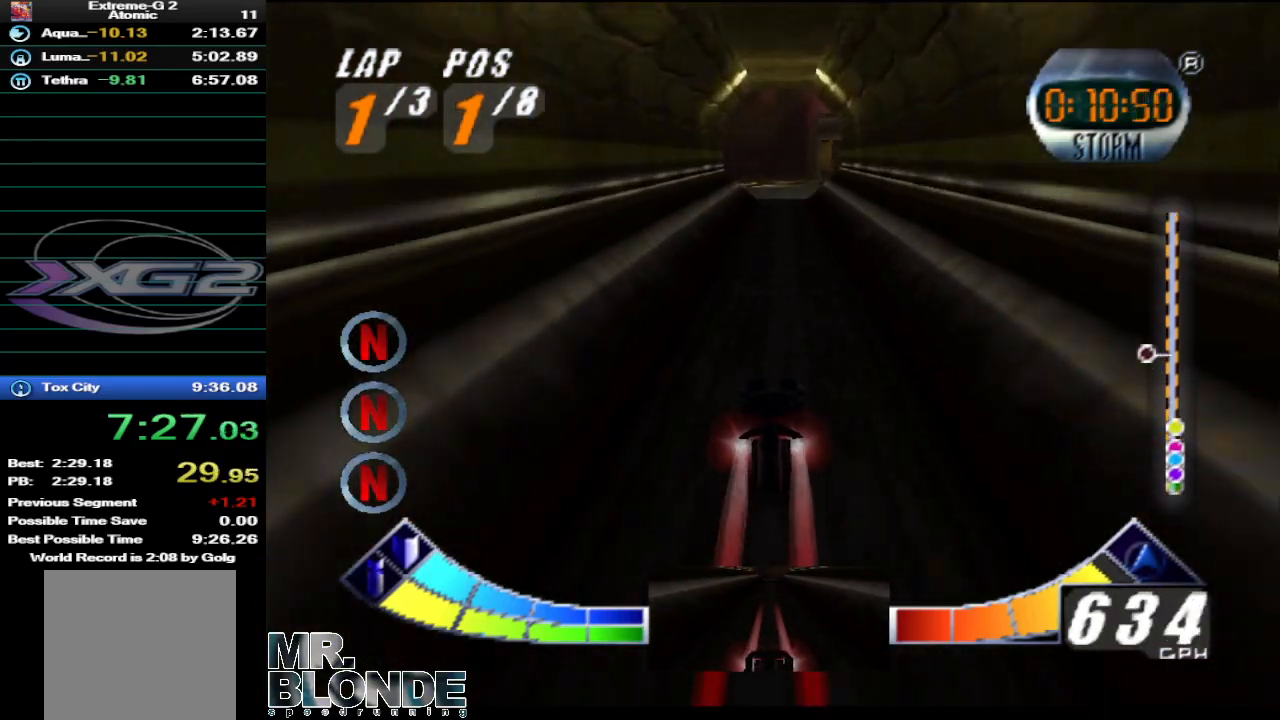
{"buttons": ["A"], "left_stick": "right", "events": [[500, "left_stick", "right"]]}
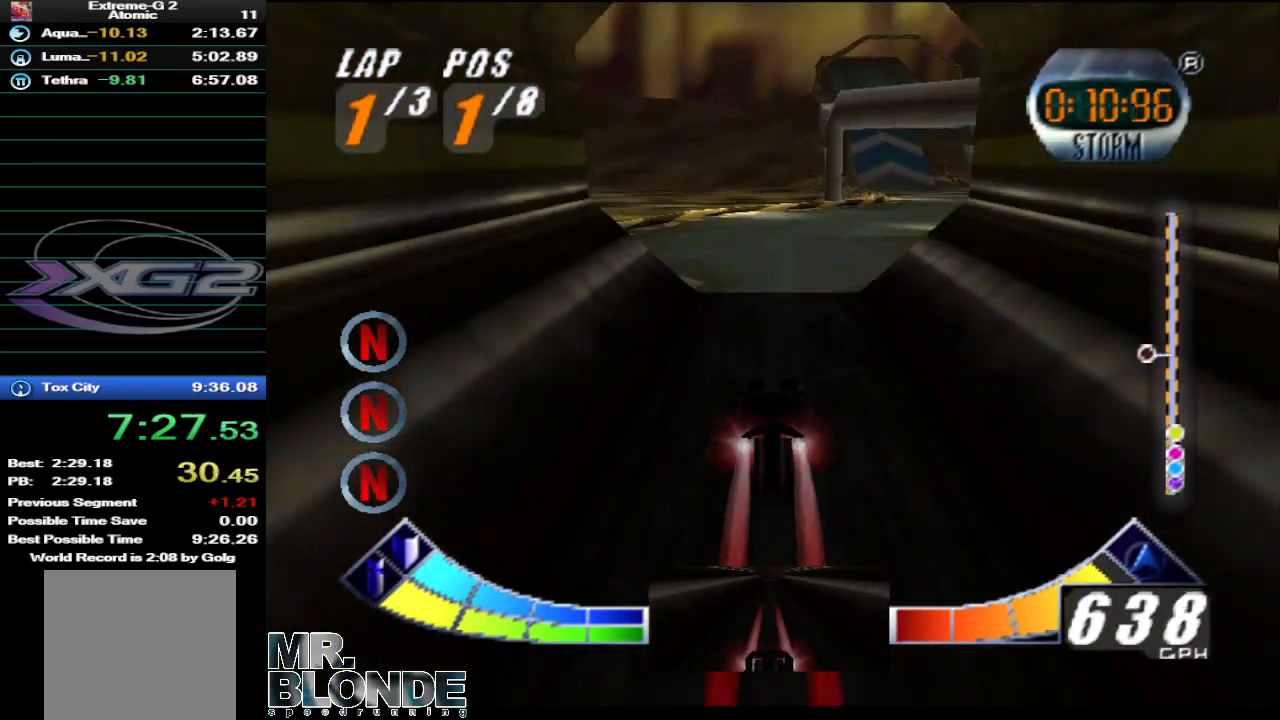
{"buttons": ["A"], "left_stick": "left", "events": [[33, "left_stick", "down-right"], [317, "left_stick", "center"], [433, "left_stick", "left"]]}
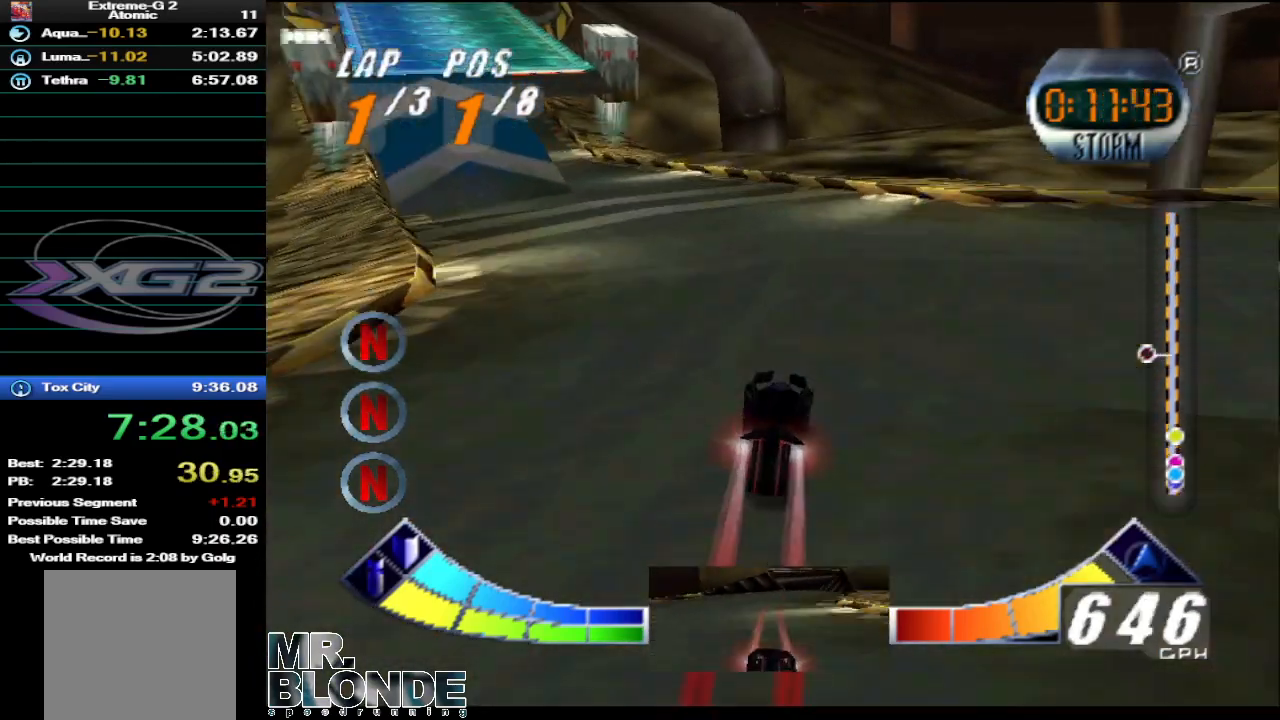
{"buttons": ["A"], "left_stick": "center", "events": [[400, "left_stick", "center"]]}
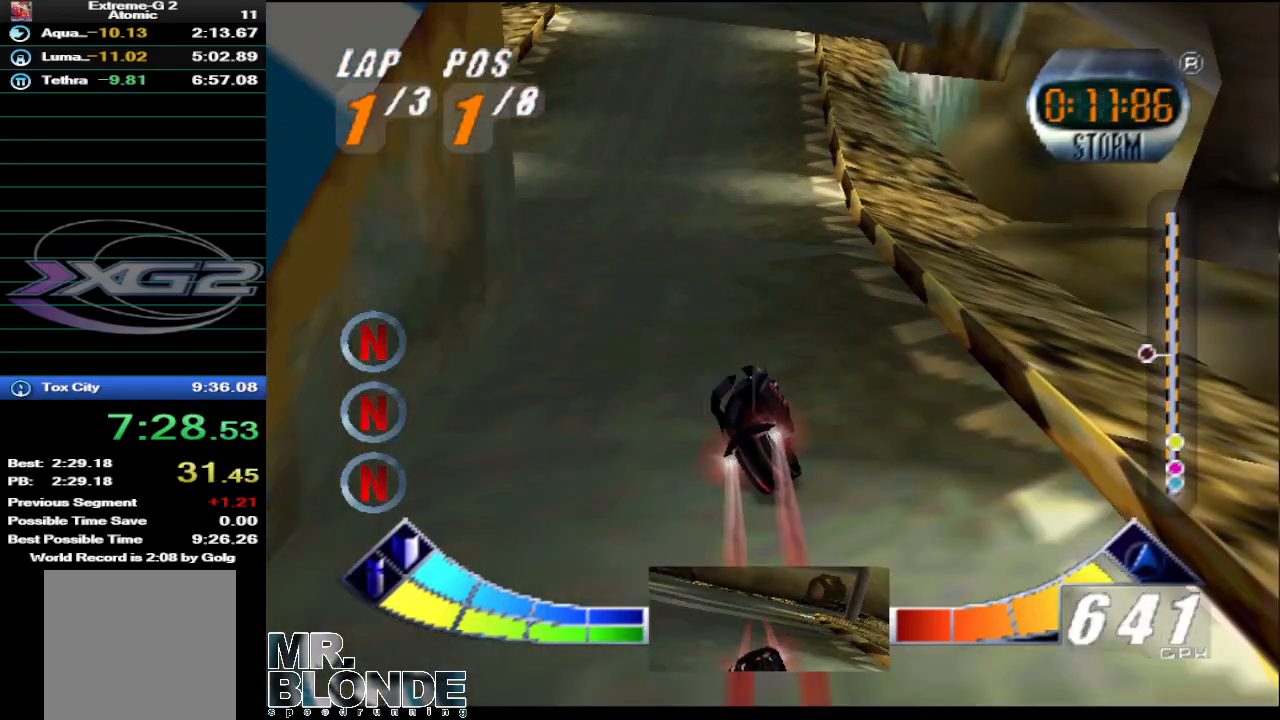
{"buttons": ["A"], "left_stick": "up-right", "events": [[183, "left_stick", "up-right"], [350, "left_stick", "center"], [400, "left_stick", "up-right"]]}
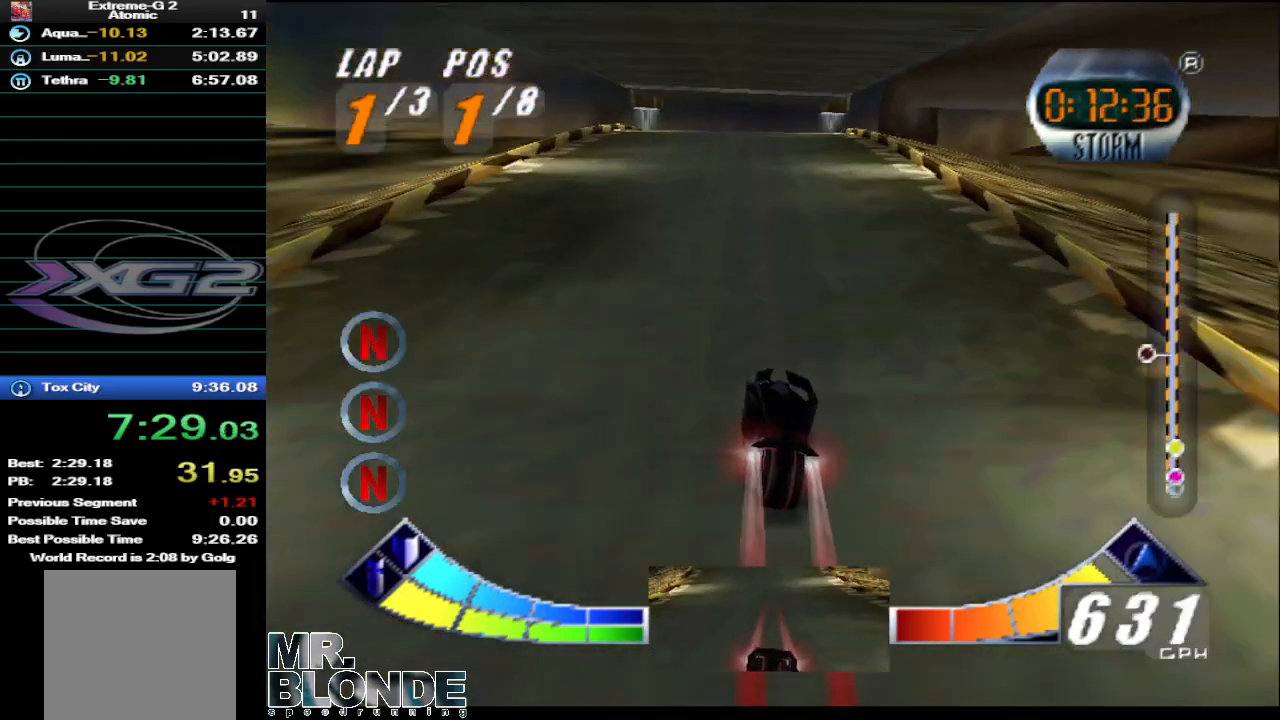
{"buttons": ["A"], "left_stick": "center", "events": [[100, "left_stick", "center"]]}
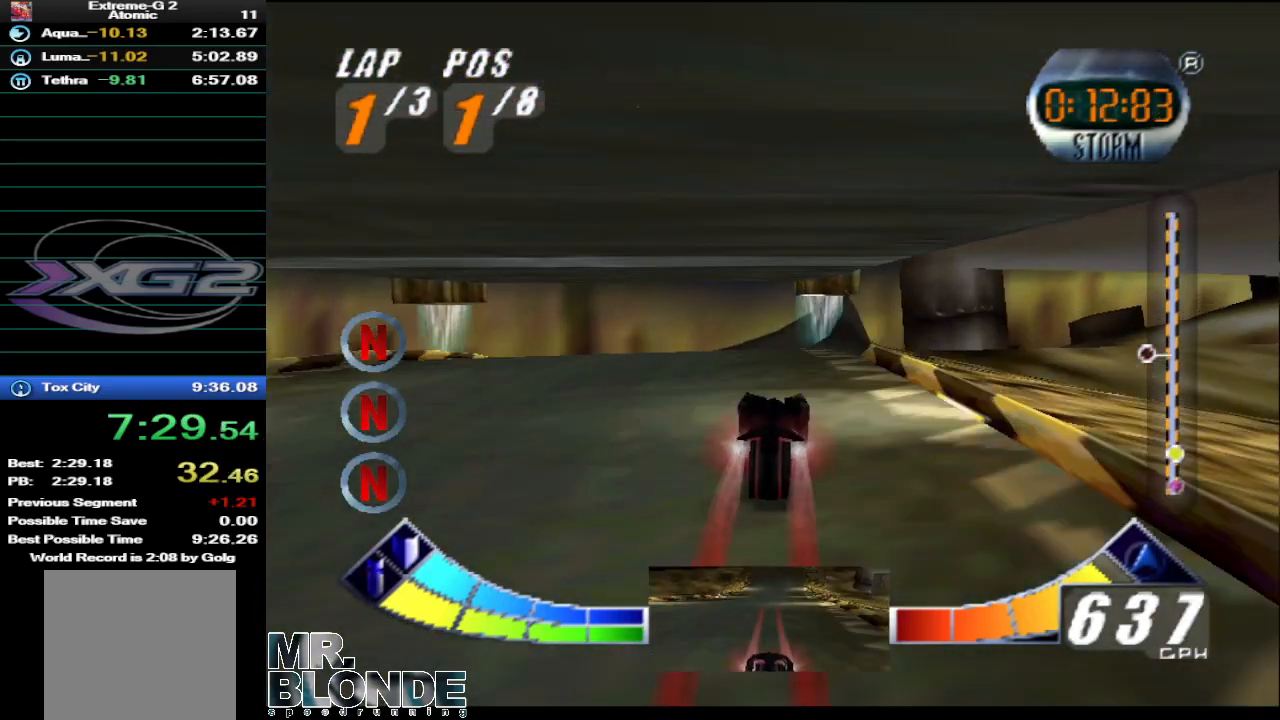
{"buttons": ["A"], "left_stick": "down-left", "events": [[133, "left_stick", "up-left"], [283, "left_stick", "left"], [500, "left_stick", "down-left"]]}
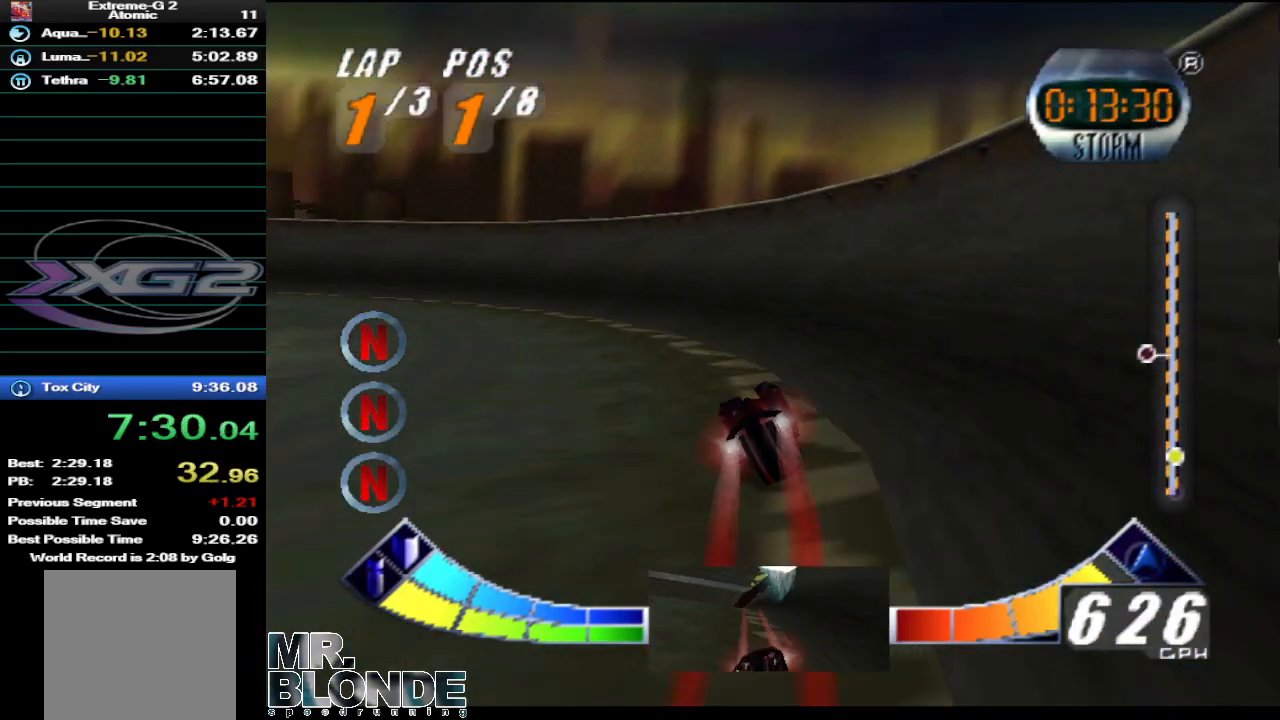
{"buttons": ["A"], "left_stick": "down-left", "events": []}
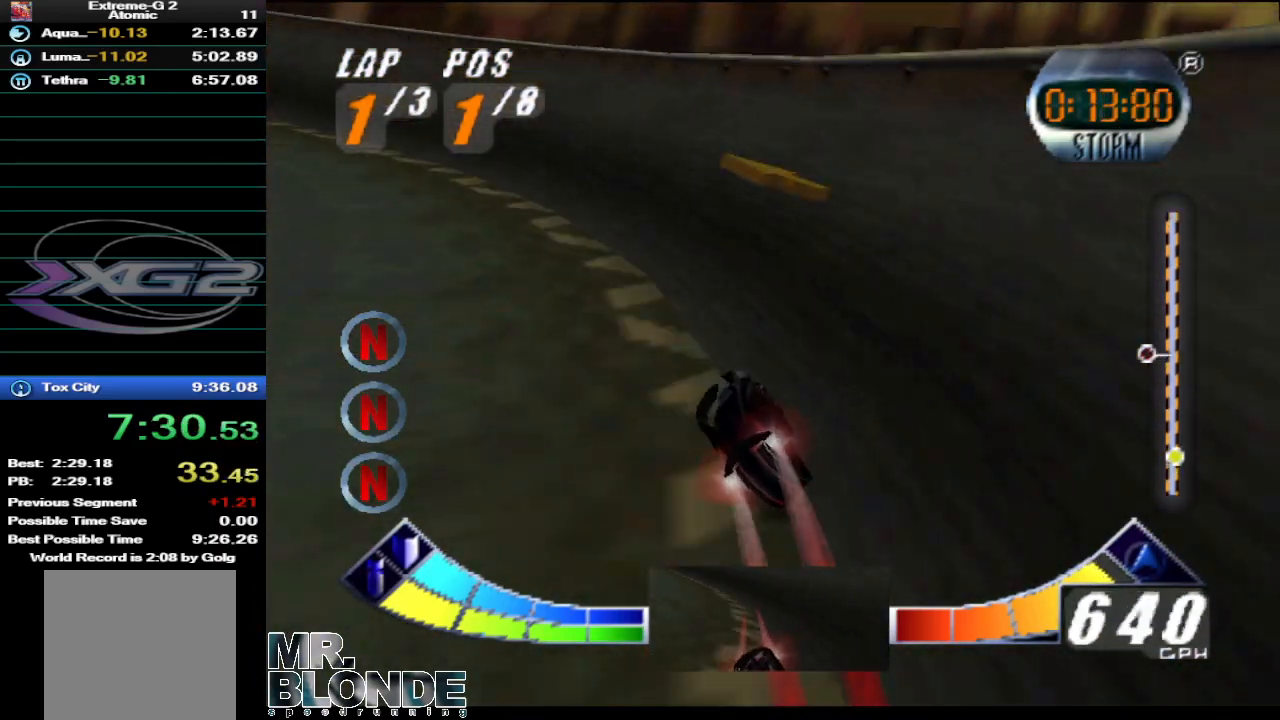
{"buttons": ["A"], "left_stick": "up-left", "events": [[317, "left_stick", "left"], [433, "left_stick", "up-left"]]}
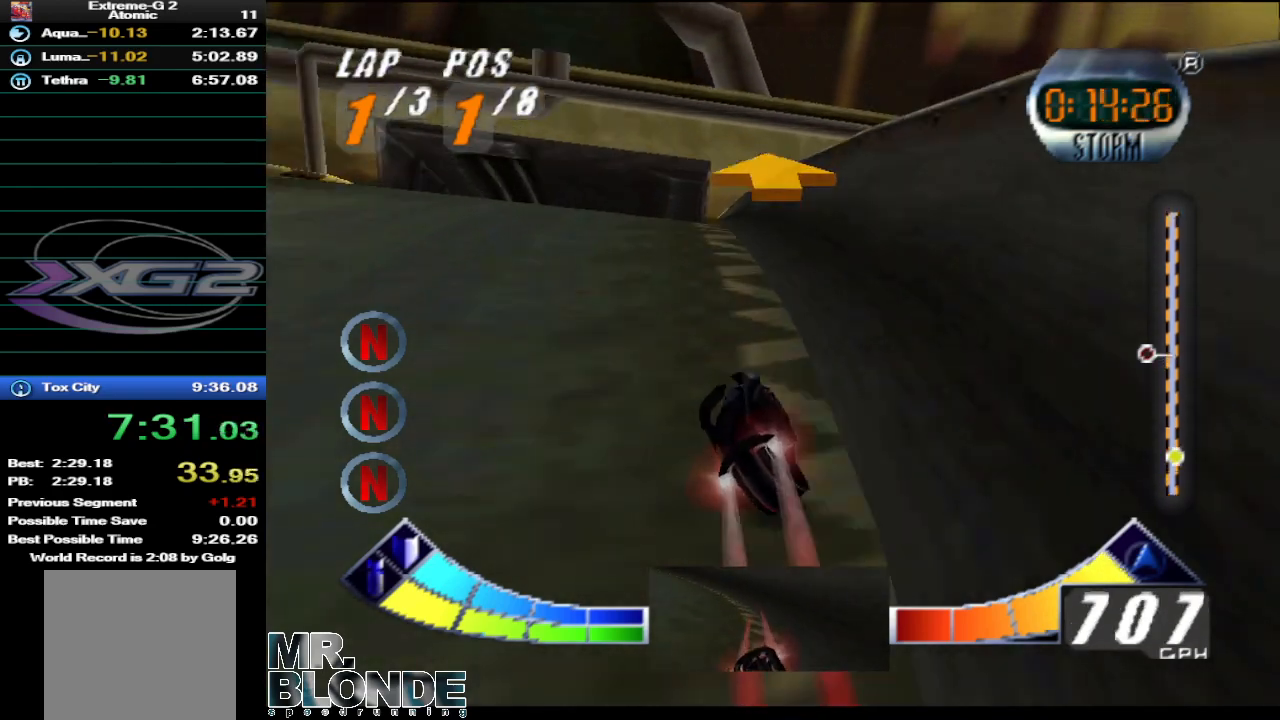
{"buttons": ["A"], "left_stick": "up", "events": [[183, "left_stick", "up-right"], [283, "left_stick", "up"]]}
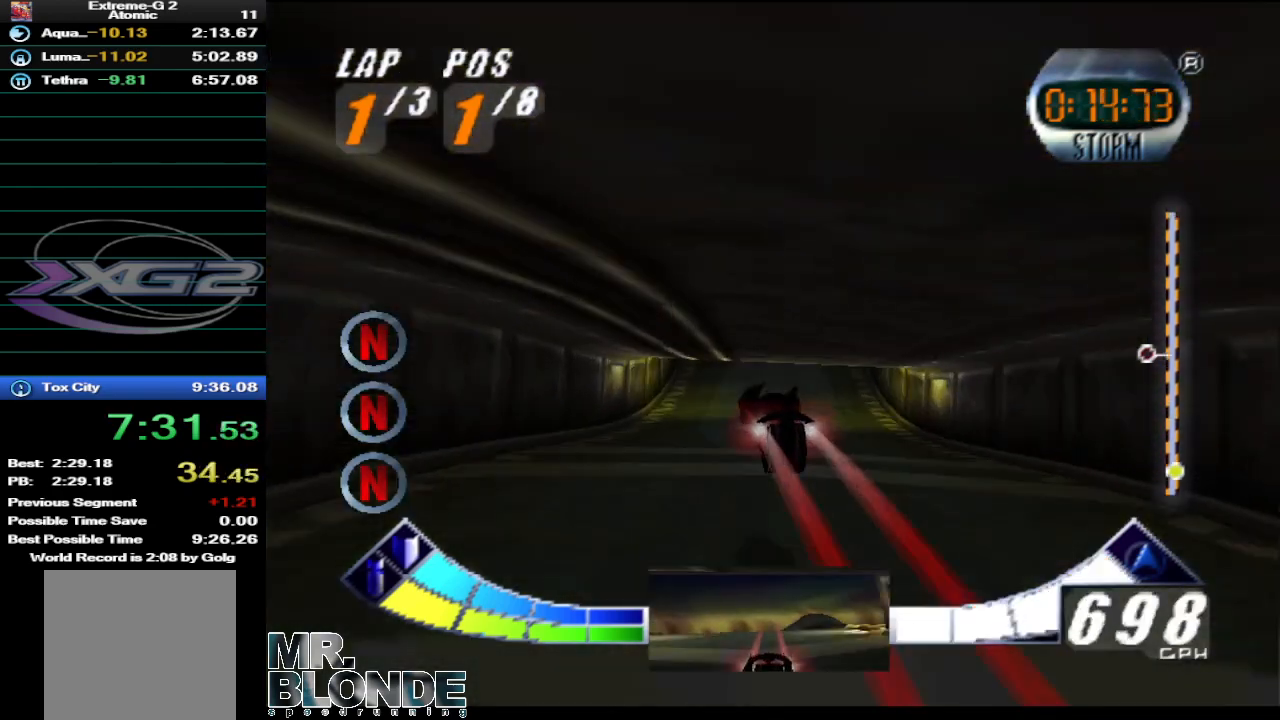
{"buttons": ["A"], "left_stick": "up-right", "events": [[350, "left_stick", "up-right"]]}
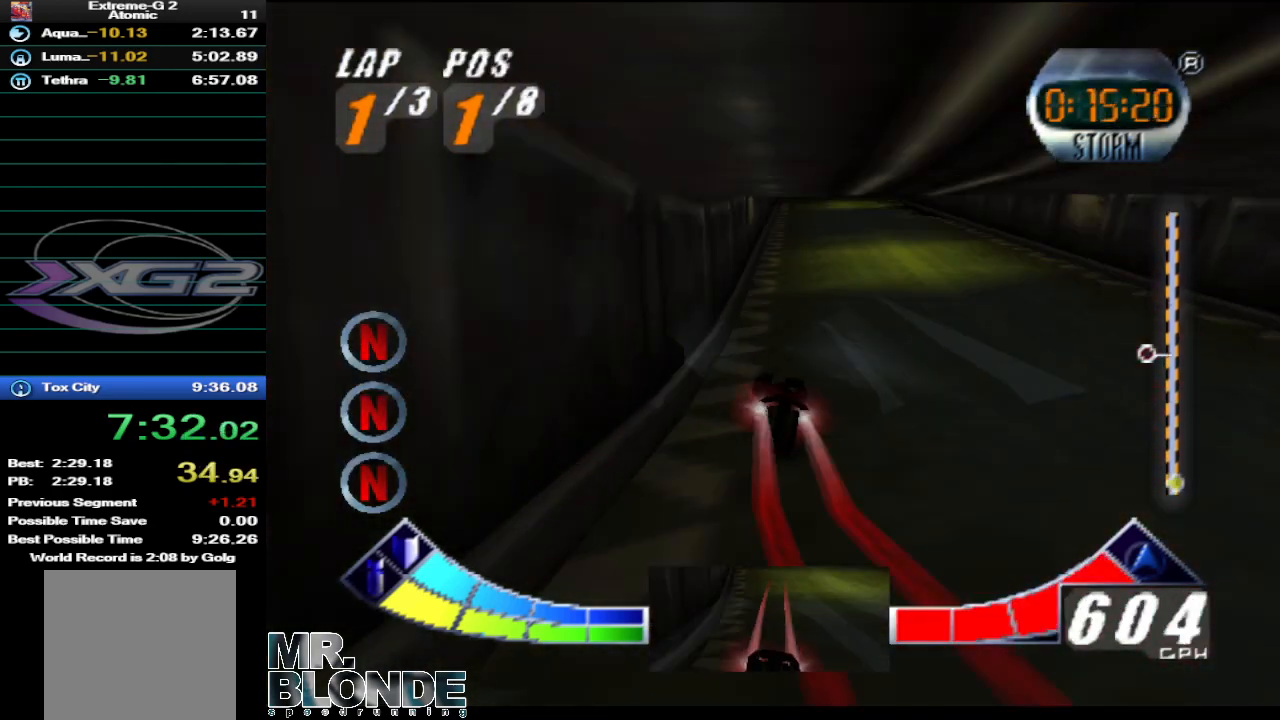
{"buttons": ["A"], "left_stick": "up-left", "events": [[100, "left_stick", "center"], [433, "left_stick", "up-left"]]}
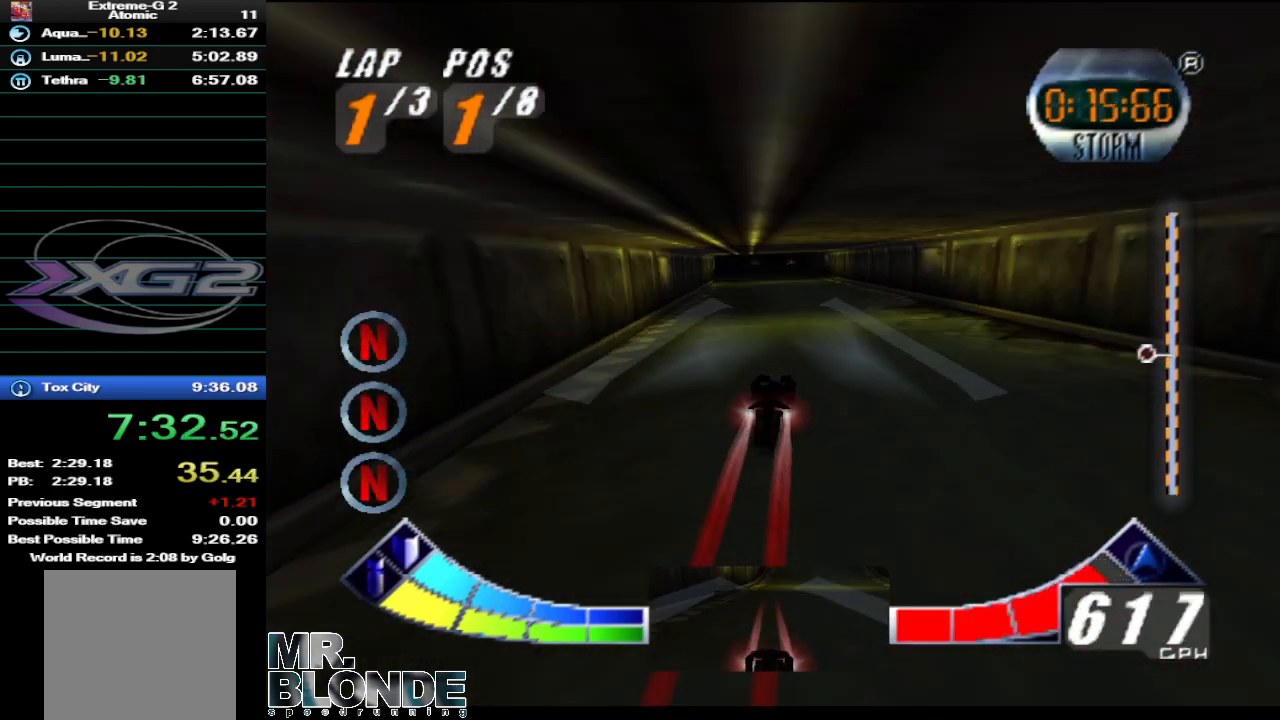
{"buttons": ["A"], "left_stick": "center", "events": [[67, "left_stick", "center"]]}
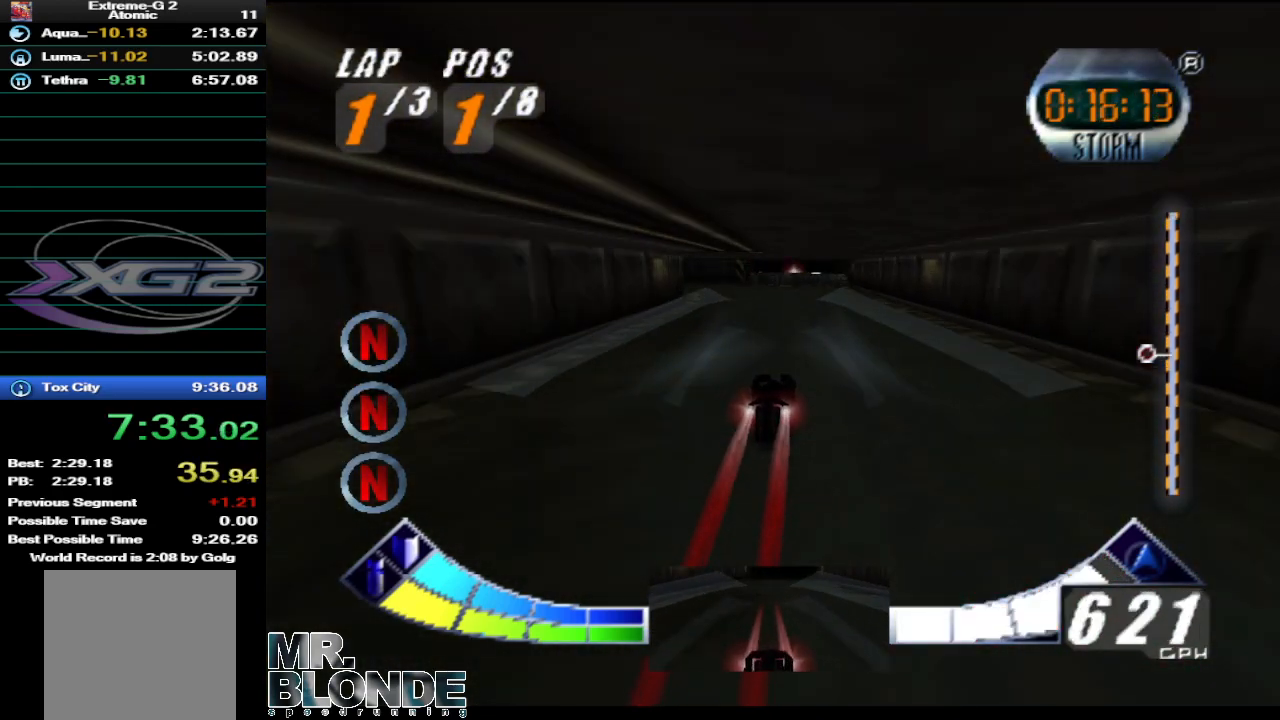
{"buttons": ["A"], "left_stick": "down-left", "events": [[33, "left_stick", "up-left"], [433, "left_stick", "down-left"]]}
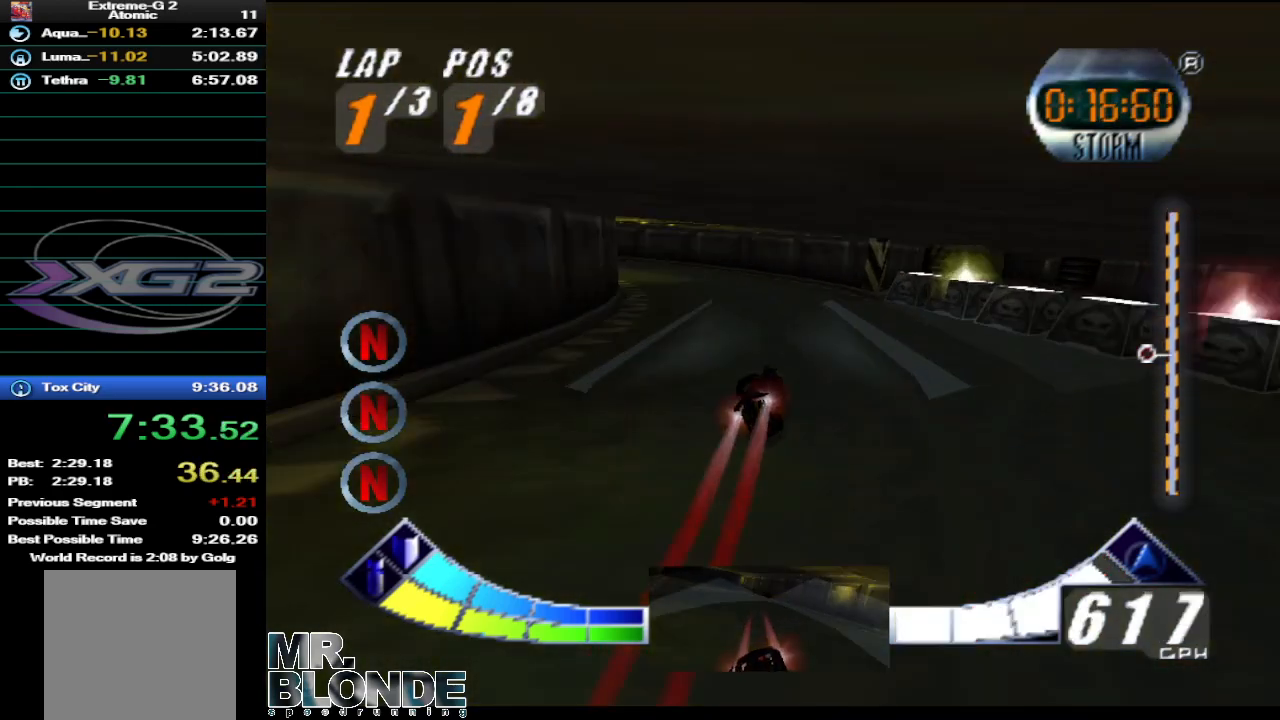
{"buttons": ["A"], "left_stick": "down-left", "events": []}
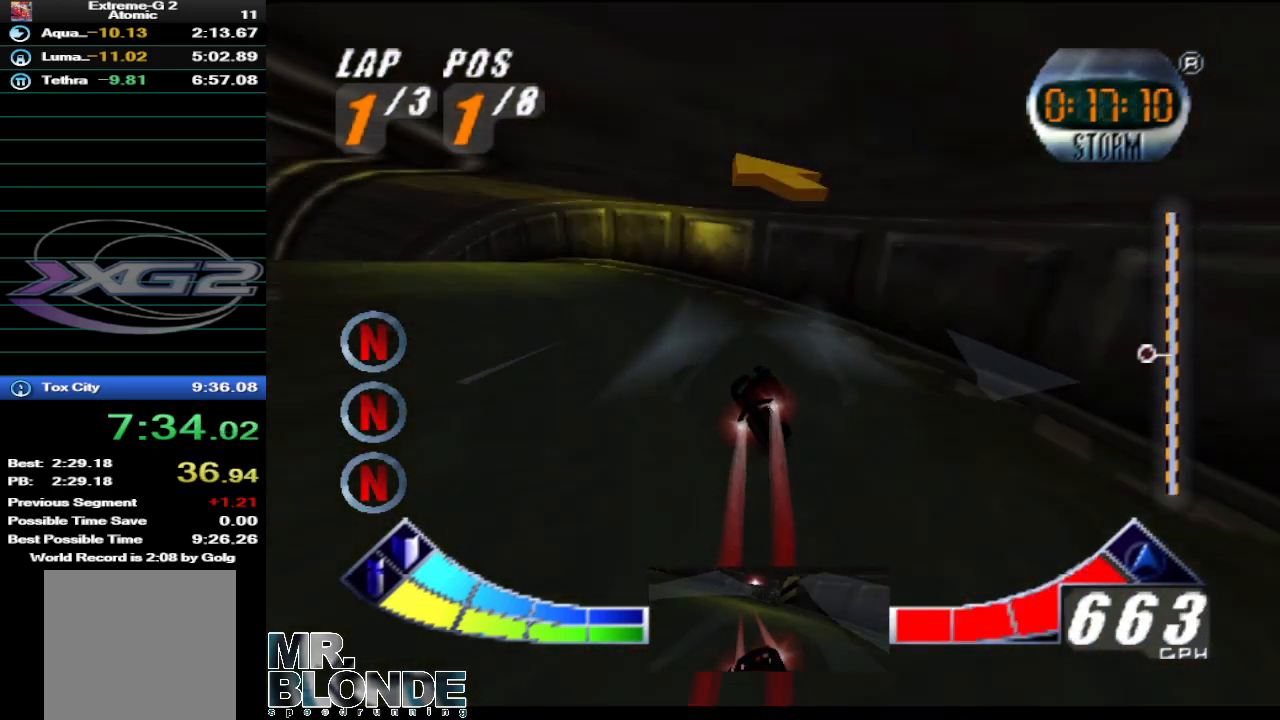
{"buttons": ["A"], "left_stick": "up-left", "events": [[217, "left_stick", "up-left"]]}